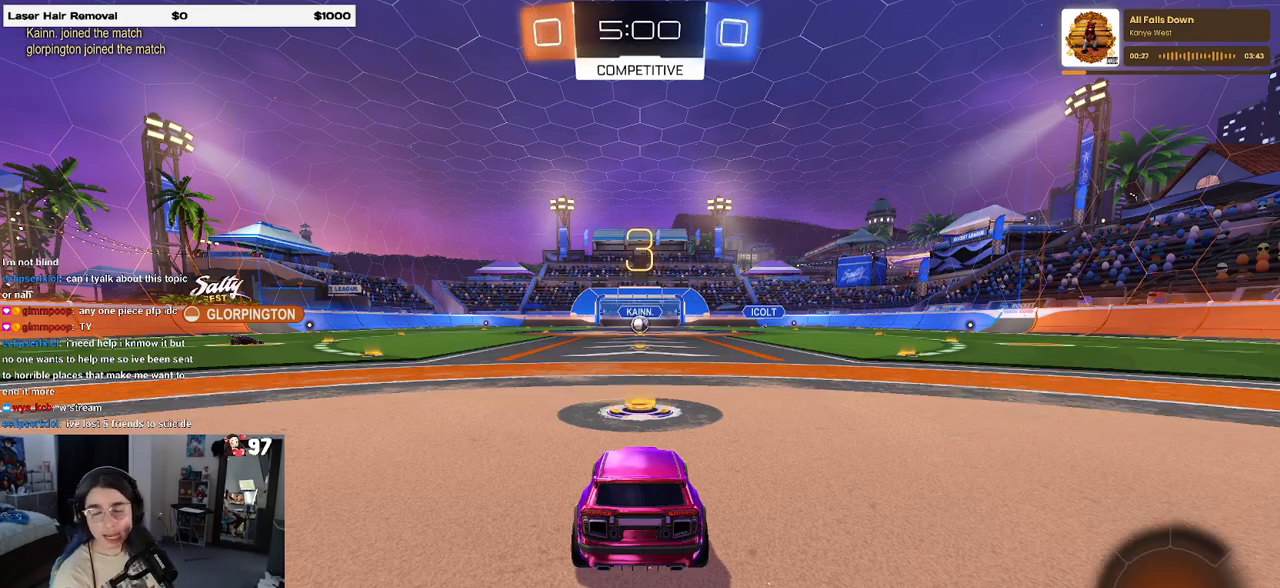
Gameplay with a controller (PlayStation layout); each line is a JSON object with the inputs held at the frame after it. "events" lists button and stick changes between this image and that frame as [ms after this image, input, new state], when the widget could be followed in between.
{"buttons": ["TRIANGLE"], "left_stick": "center", "right_stick": "center", "events": [[317, "TRIANGLE", "down"], [400, "TRIANGLE", "up"], [467, "TRIANGLE", "down"]]}
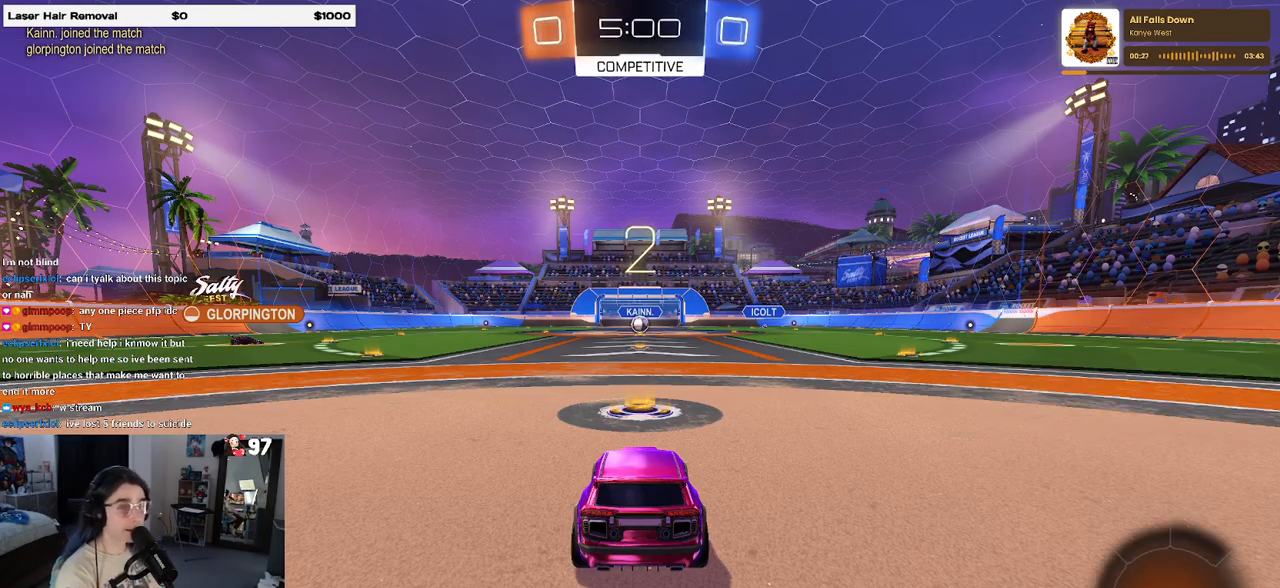
{"buttons": [], "left_stick": "center", "right_stick": "center", "events": [[83, "TRIANGLE", "up"]]}
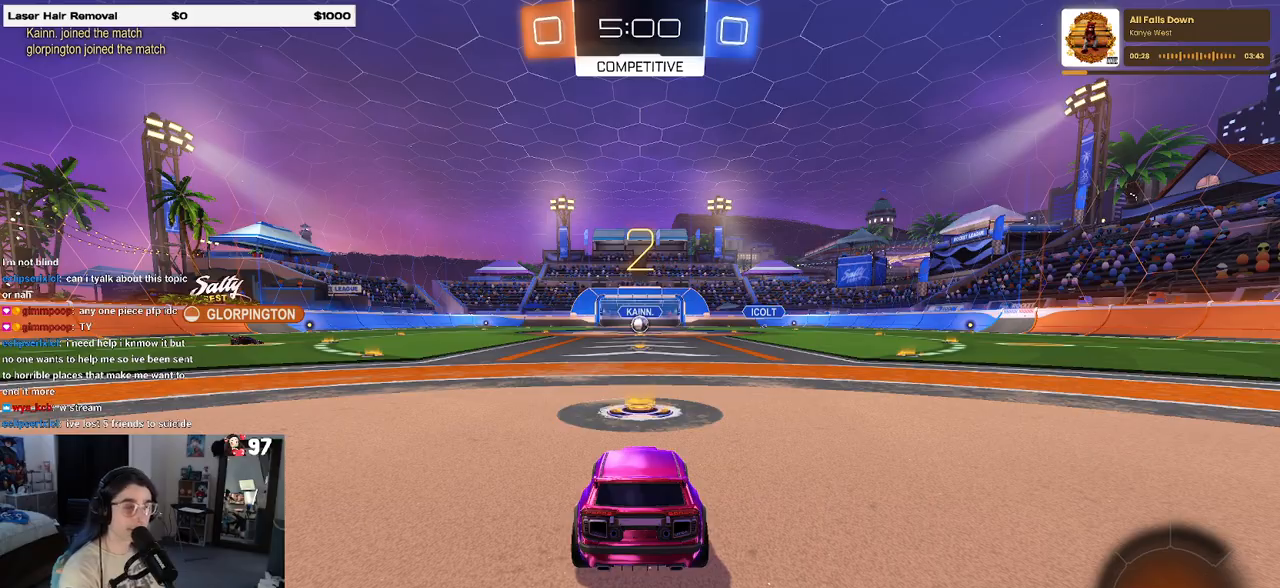
{"buttons": ["R2", "R3"], "left_stick": "center", "right_stick": "center", "events": [[250, "R2", "down"], [267, "R3", "down"]]}
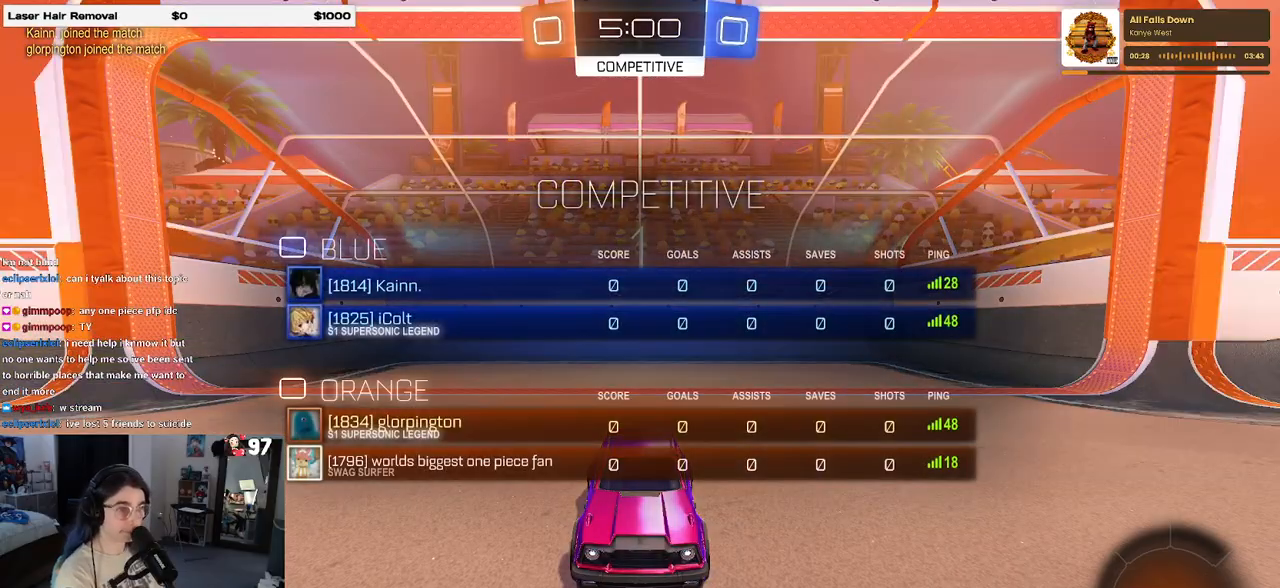
{"buttons": ["R2", "R3"], "left_stick": "center", "right_stick": "center", "events": []}
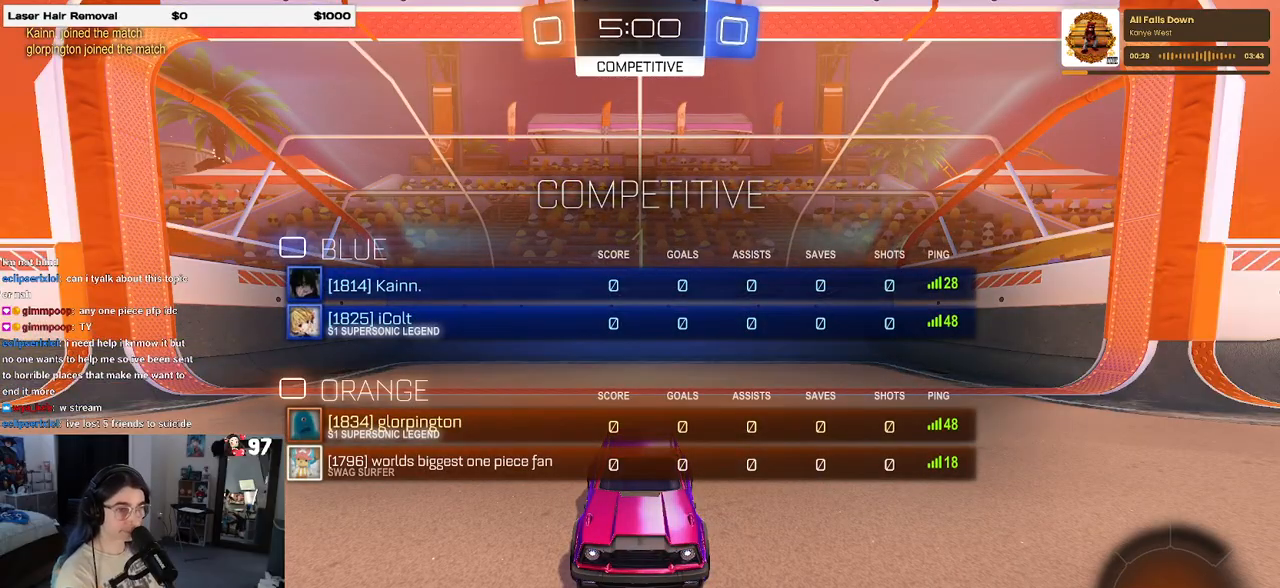
{"buttons": ["R2"], "left_stick": "center", "right_stick": "center", "events": [[50, "R3", "up"]]}
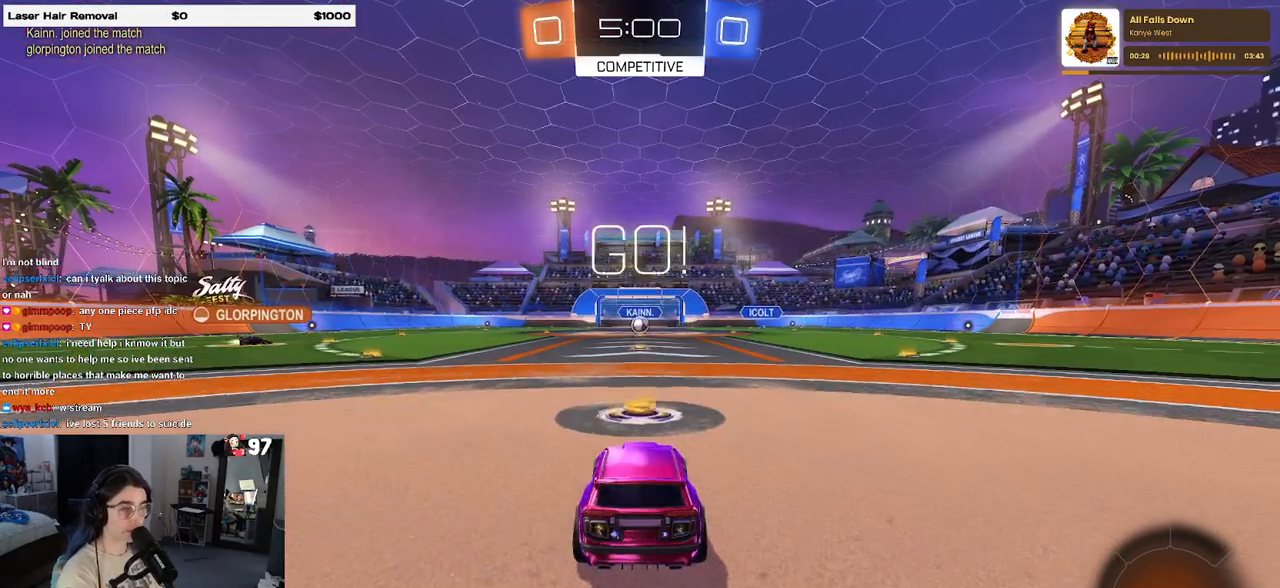
{"buttons": ["R2"], "left_stick": "up-left", "right_stick": "center", "events": [[217, "left_stick", "right"], [367, "CROSS", "down"], [417, "left_stick", "up"], [467, "CROSS", "up"], [467, "left_stick", "up-left"]]}
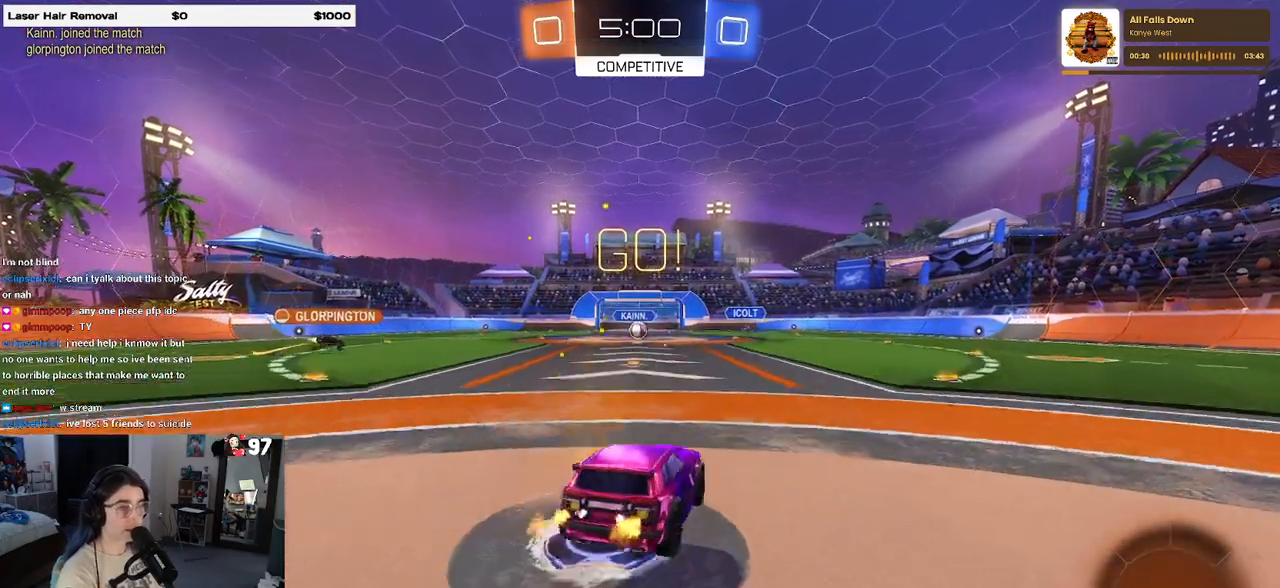
{"buttons": ["SQUARE", "R2"], "left_stick": "down-left", "right_stick": "center", "events": [[50, "CROSS", "down"], [100, "SQUARE", "down"], [133, "CROSS", "up"], [133, "left_stick", "down"], [383, "left_stick", "down-left"]]}
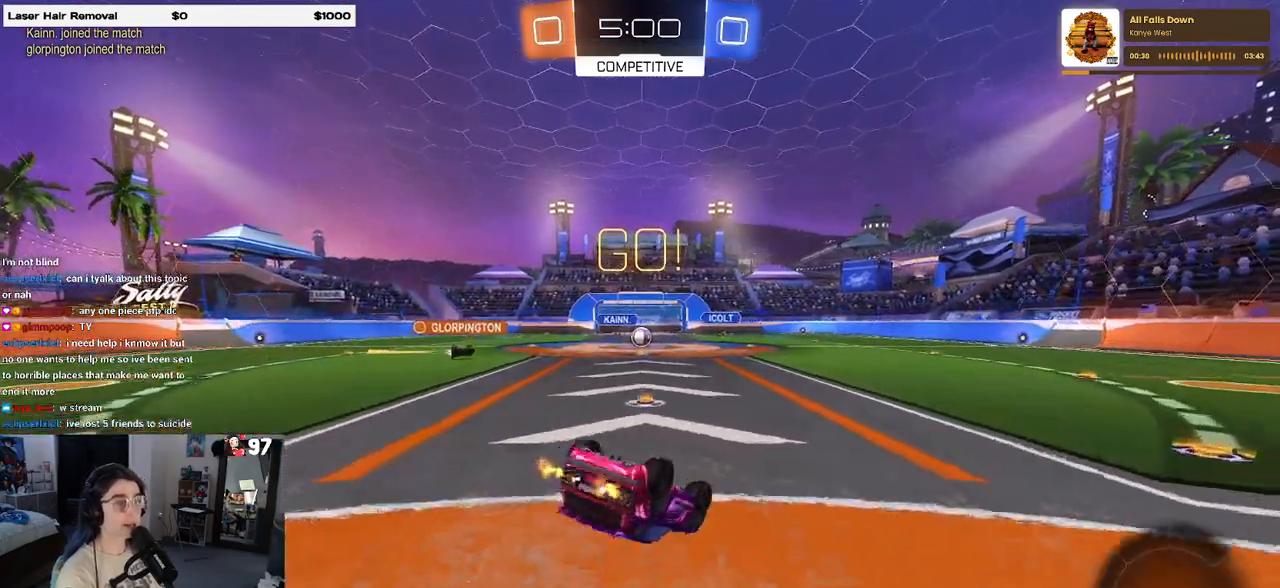
{"buttons": ["SQUARE", "R2"], "left_stick": "down-left", "right_stick": "center", "events": []}
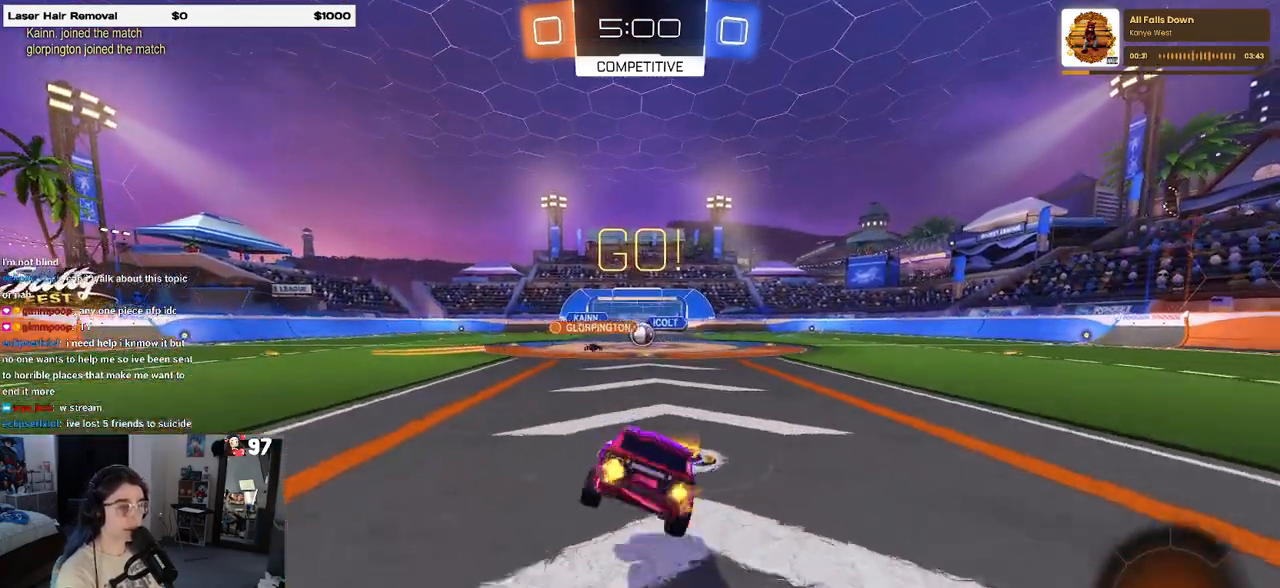
{"buttons": ["R2"], "left_stick": "right", "right_stick": "center", "events": [[17, "SQUARE", "up"], [67, "left_stick", "center"], [367, "left_stick", "right"]]}
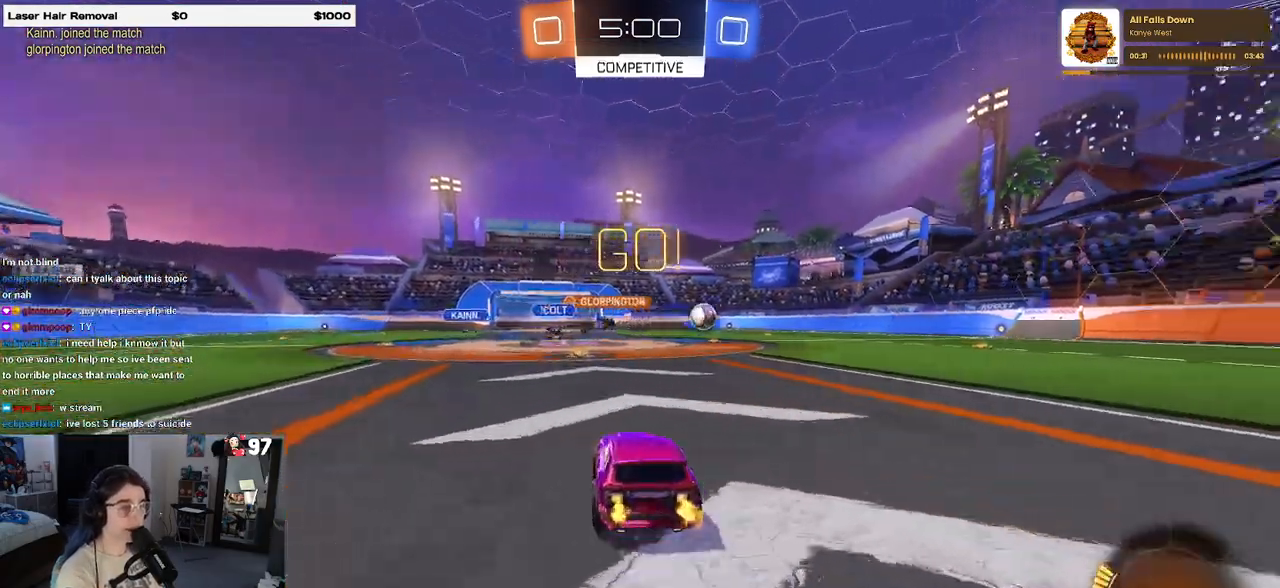
{"buttons": ["R2"], "left_stick": "left", "right_stick": "center", "events": [[100, "R1", "down"], [350, "R1", "up"], [433, "left_stick", "left"]]}
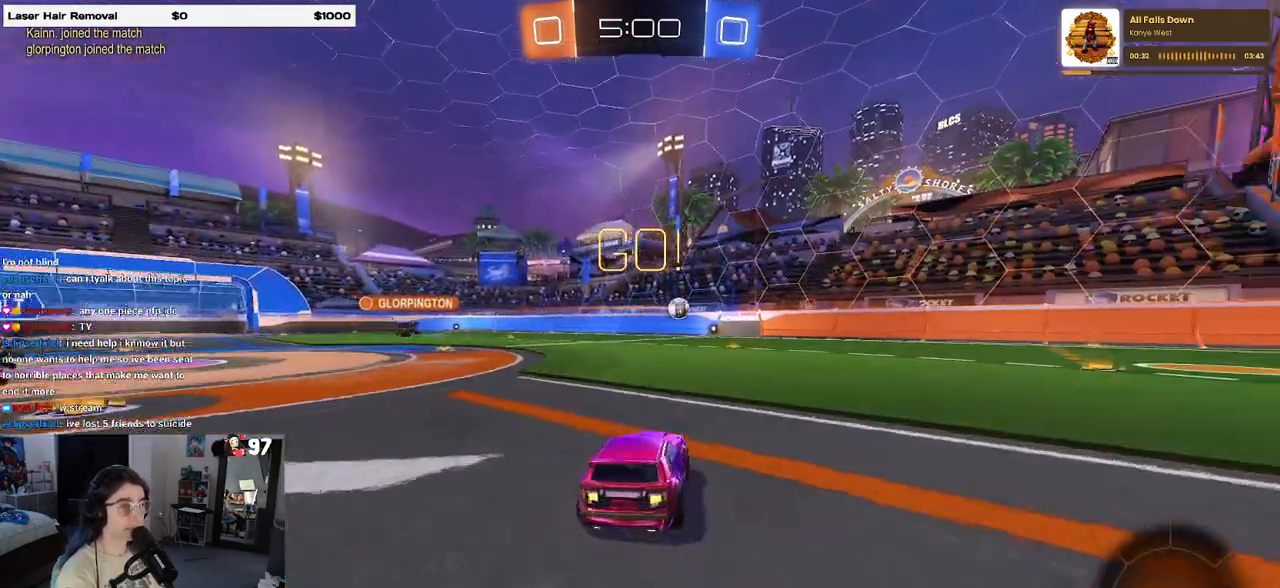
{"buttons": ["L2"], "left_stick": "center", "right_stick": "center", "events": [[50, "SQUARE", "down"], [150, "SQUARE", "up"], [383, "R2", "up"], [417, "L2", "down"], [433, "left_stick", "center"]]}
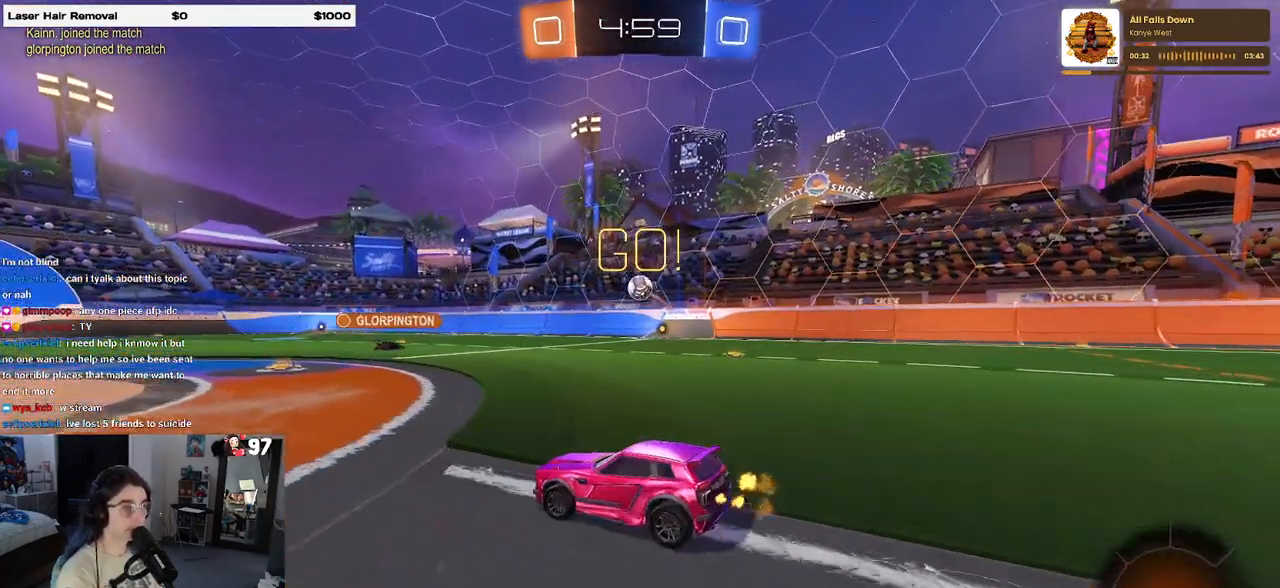
{"buttons": ["R1", "R2"], "left_stick": "center", "right_stick": "center", "events": [[33, "R2", "down"], [50, "L2", "up"], [167, "CROSS", "down"], [167, "left_stick", "down-right"], [250, "left_stick", "down"], [417, "R1", "down"], [467, "left_stick", "center"], [483, "CROSS", "up"]]}
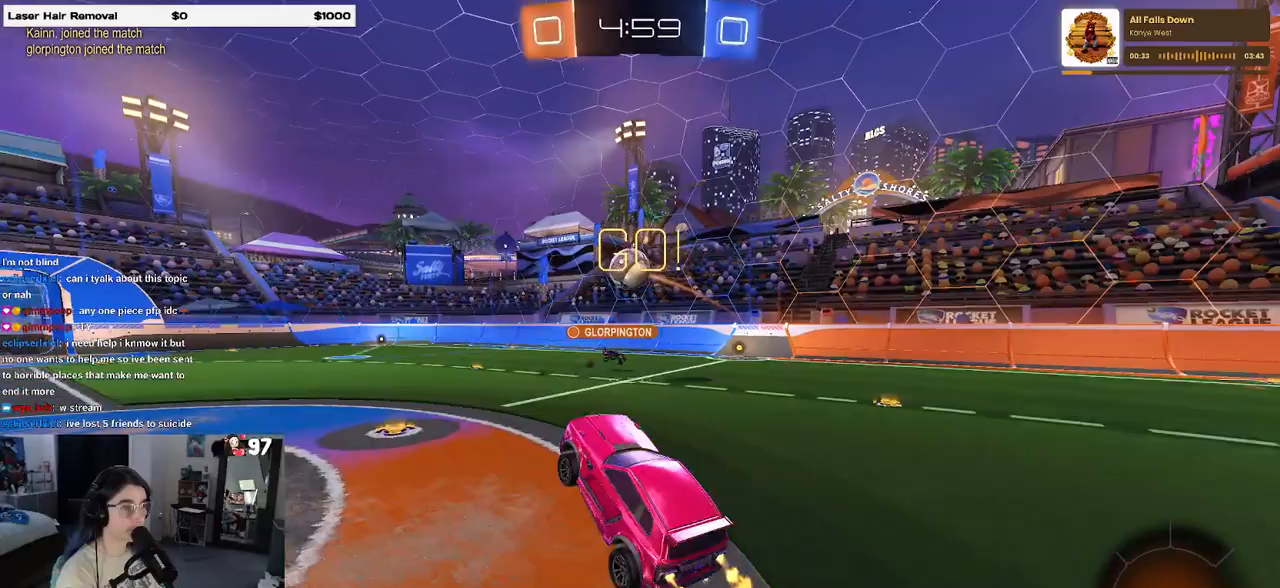
{"buttons": ["CROSS", "R1", "R2"], "left_stick": "up-left", "right_stick": "center", "events": [[50, "left_stick", "up-left"], [233, "left_stick", "center"], [350, "left_stick", "up-left"], [367, "CROSS", "down"]]}
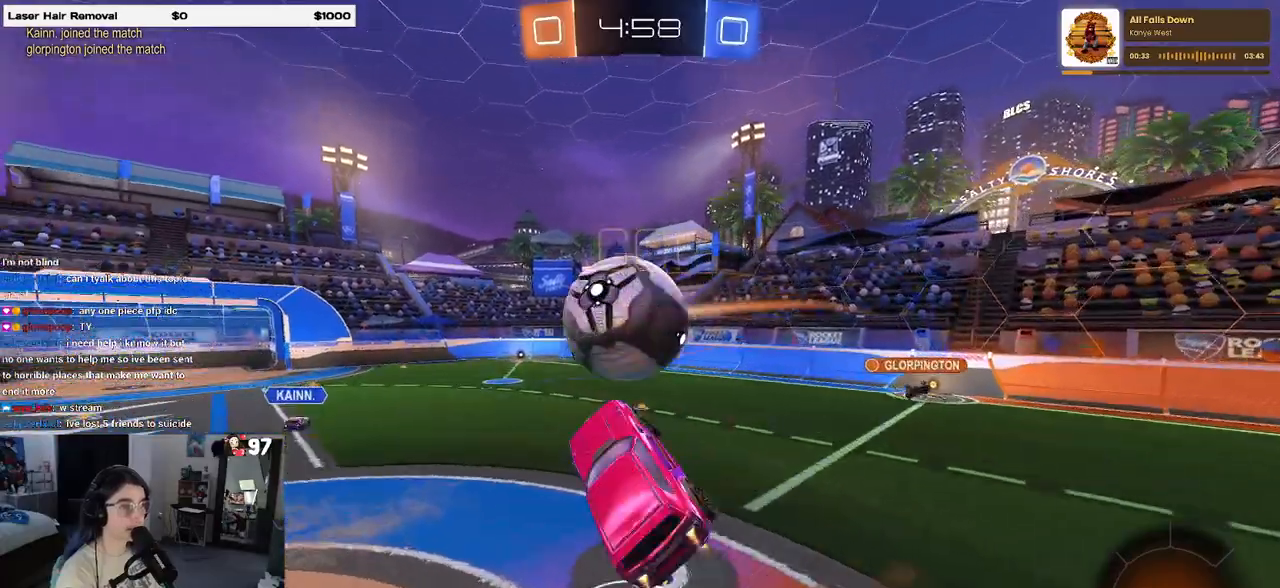
{"buttons": ["R2"], "left_stick": "right", "right_stick": "center", "events": [[17, "CROSS", "up"], [17, "R1", "up"], [17, "left_stick", "center"], [83, "left_stick", "down"], [250, "left_stick", "down-right"], [450, "left_stick", "right"]]}
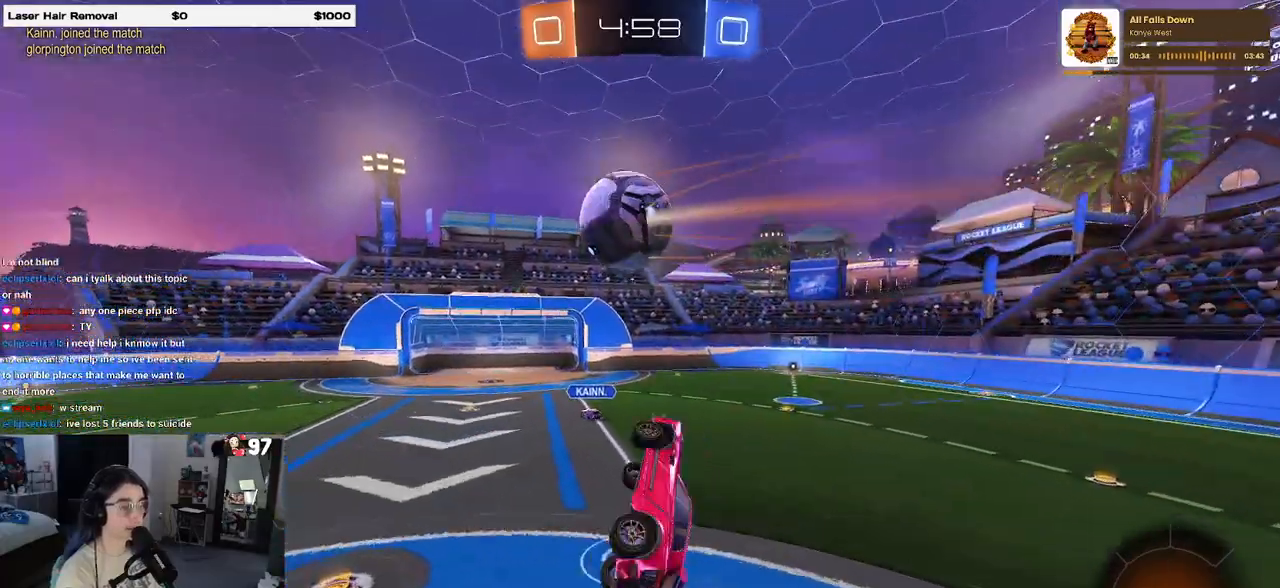
{"buttons": ["R2"], "left_stick": "center", "right_stick": "center", "events": [[17, "left_stick", "up-right"], [167, "left_stick", "up-left"], [183, "SQUARE", "down"], [317, "SQUARE", "up"], [367, "left_stick", "center"]]}
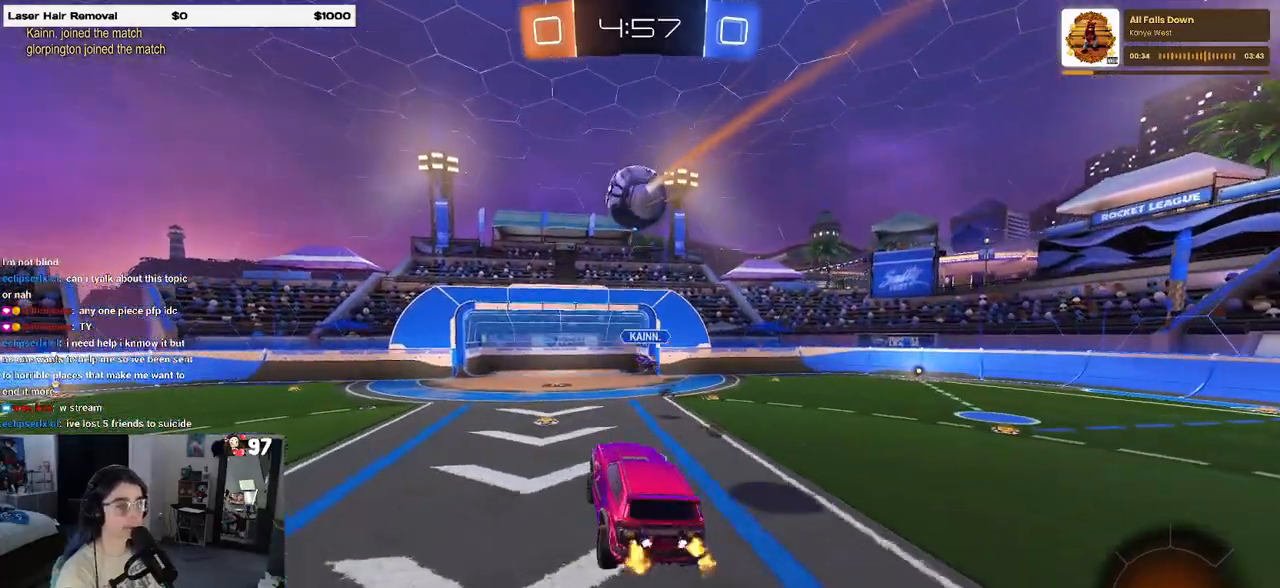
{"buttons": ["R2"], "left_stick": "center", "right_stick": "center", "events": [[167, "left_stick", "right"], [383, "left_stick", "center"]]}
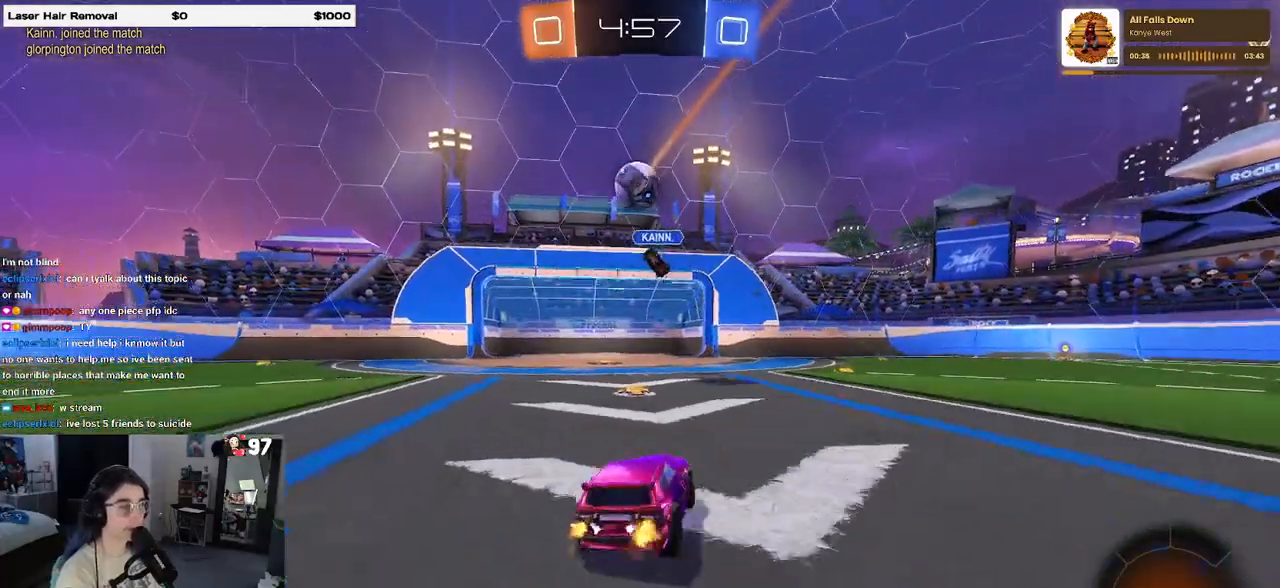
{"buttons": ["R2"], "left_stick": "left", "right_stick": "center", "events": [[217, "SQUARE", "down"], [217, "left_stick", "left"], [350, "SQUARE", "up"]]}
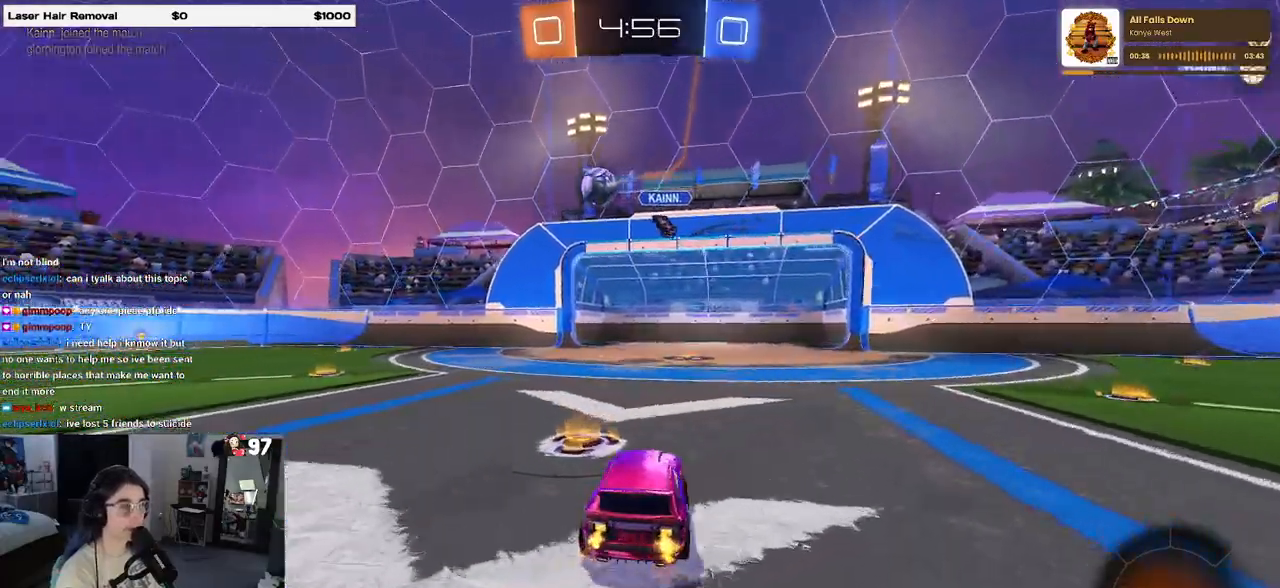
{"buttons": [], "left_stick": "center", "right_stick": "center", "events": [[283, "left_stick", "center"], [367, "R1", "down"], [450, "R1", "up"], [450, "R2", "up"]]}
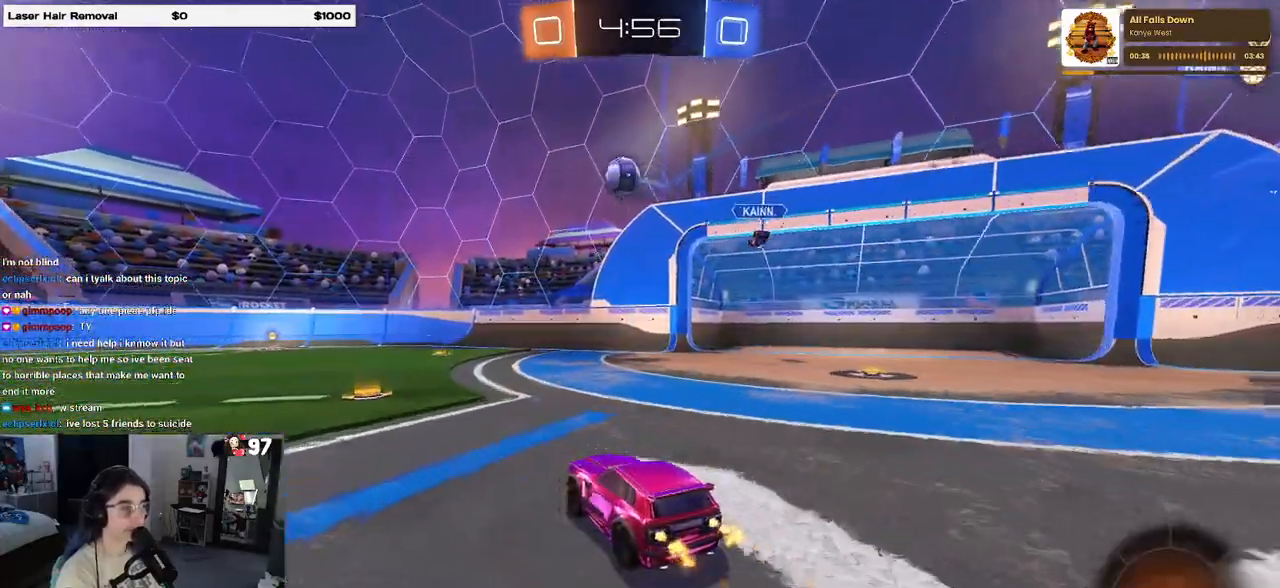
{"buttons": ["R1", "R2"], "left_stick": "left", "right_stick": "center", "events": [[100, "left_stick", "left"], [150, "R1", "down"], [183, "R2", "down"]]}
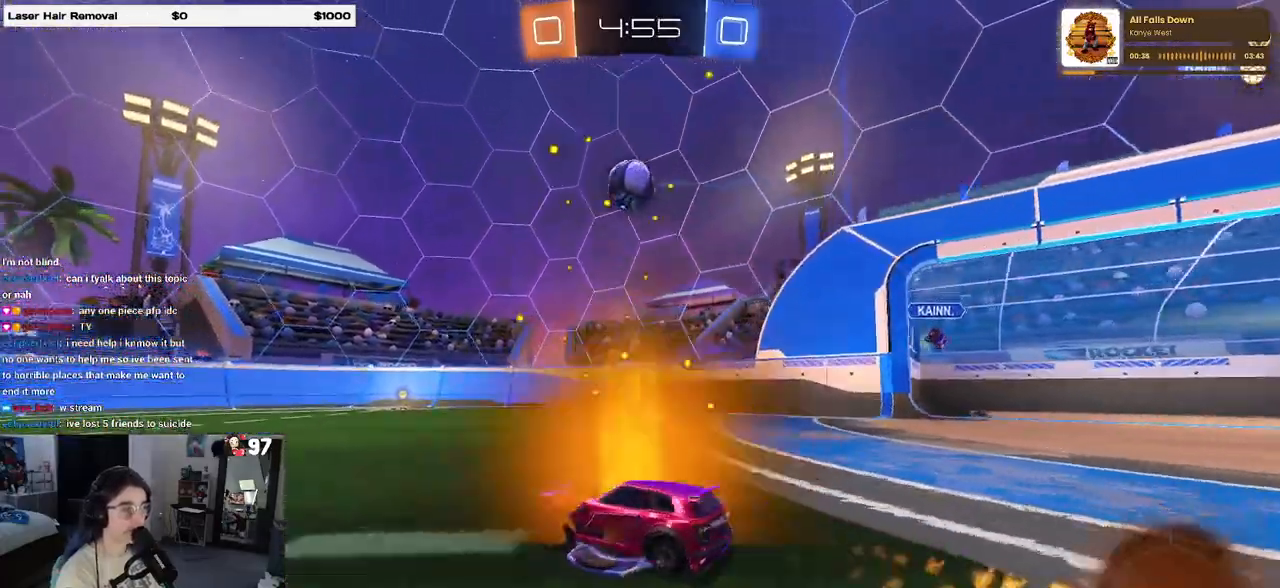
{"buttons": ["R2"], "left_stick": "right", "right_stick": "center", "events": [[17, "R1", "up"], [117, "left_stick", "center"], [367, "left_stick", "right"]]}
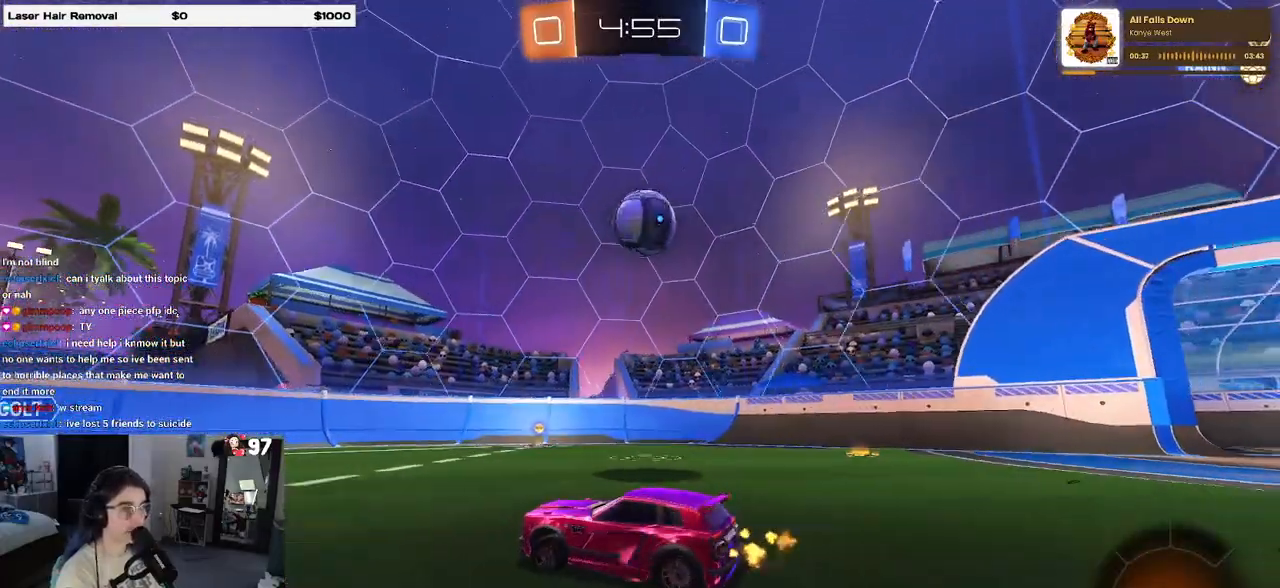
{"buttons": ["R2"], "left_stick": "left", "right_stick": "center", "events": [[133, "left_stick", "center"], [217, "left_stick", "left"], [267, "left_stick", "center"], [400, "left_stick", "left"]]}
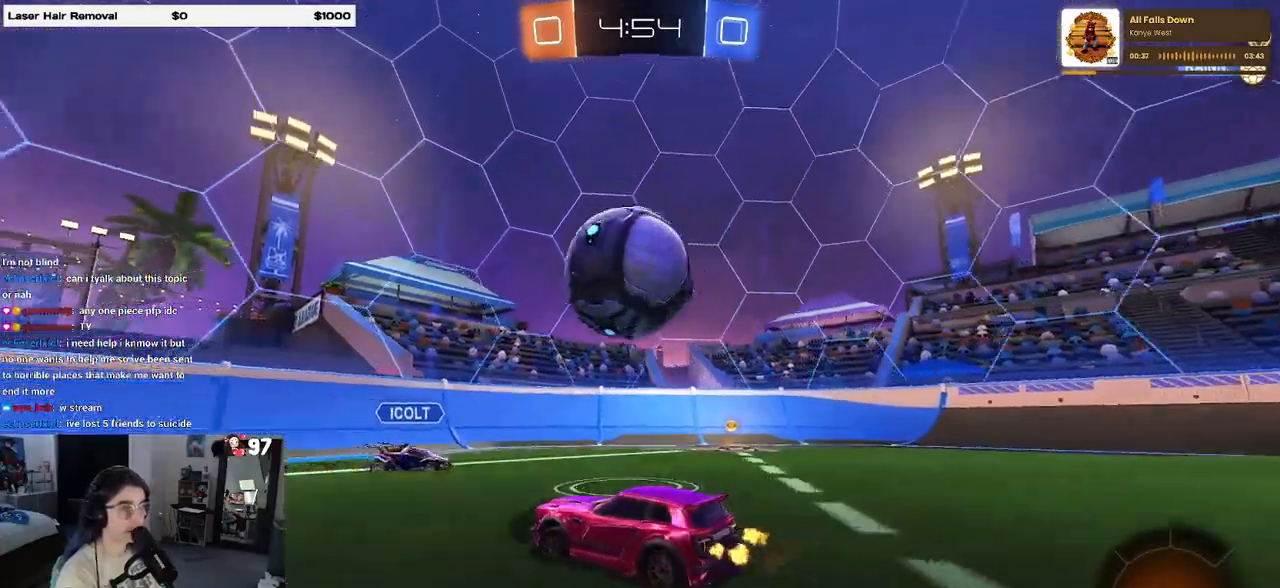
{"buttons": ["R2"], "left_stick": "right", "right_stick": "center", "events": [[133, "left_stick", "center"], [417, "left_stick", "right"]]}
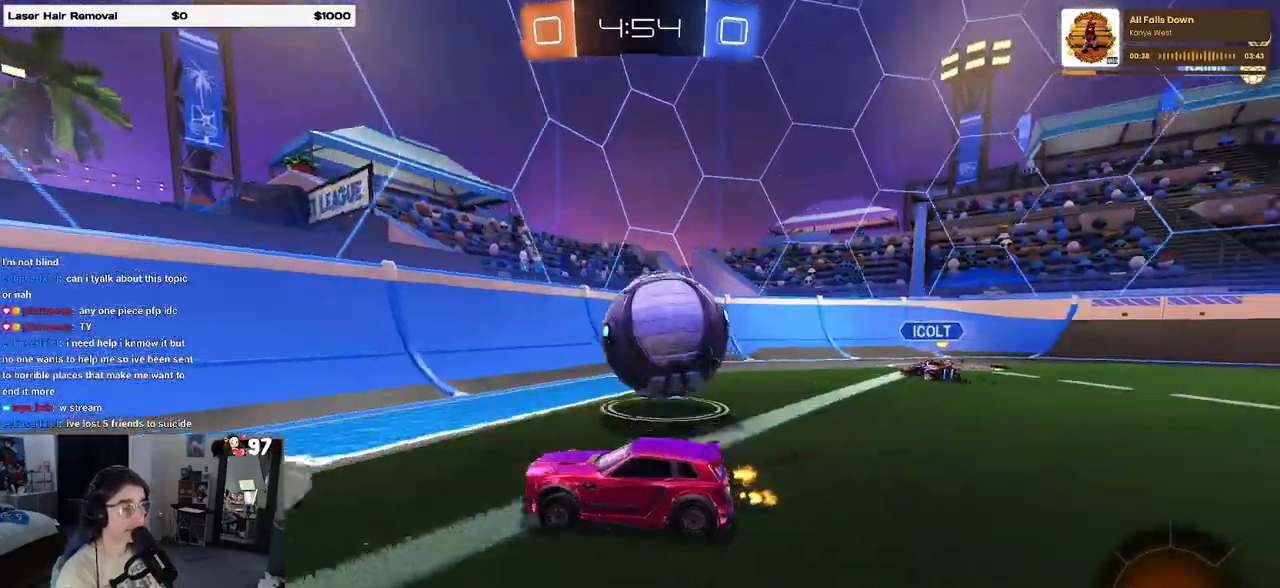
{"buttons": ["R2"], "left_stick": "center", "right_stick": "center", "events": [[150, "L2", "down"], [150, "R2", "up"], [233, "R2", "down"], [283, "L2", "up"], [500, "left_stick", "center"]]}
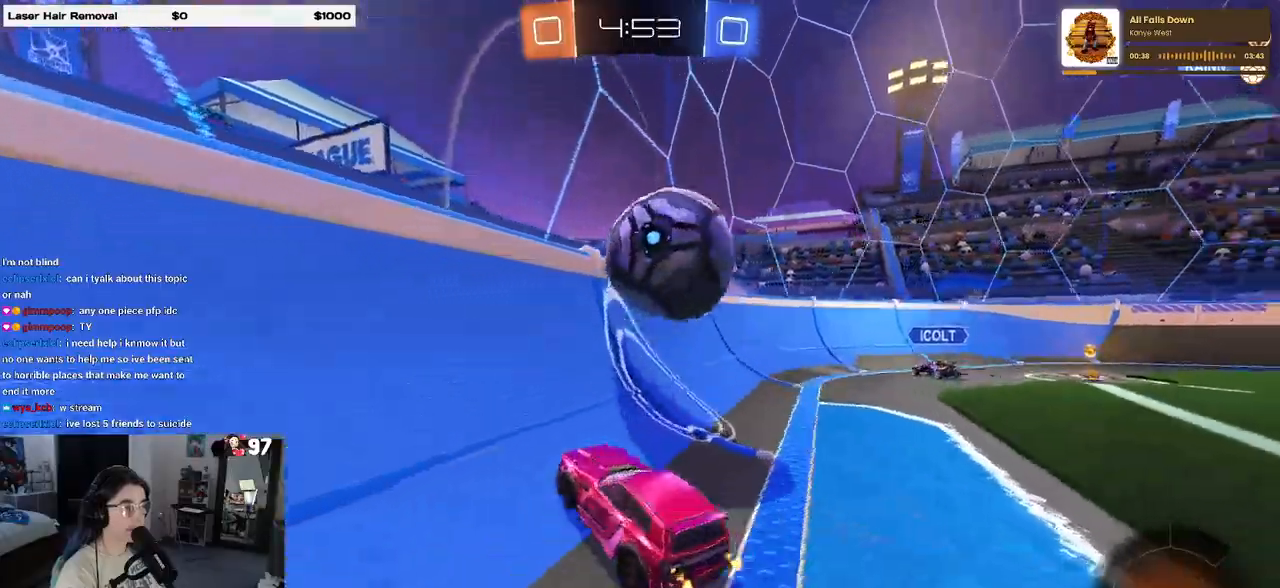
{"buttons": ["R2"], "left_stick": "right", "right_stick": "center", "events": [[117, "left_stick", "left"], [317, "left_stick", "center"], [433, "left_stick", "right"]]}